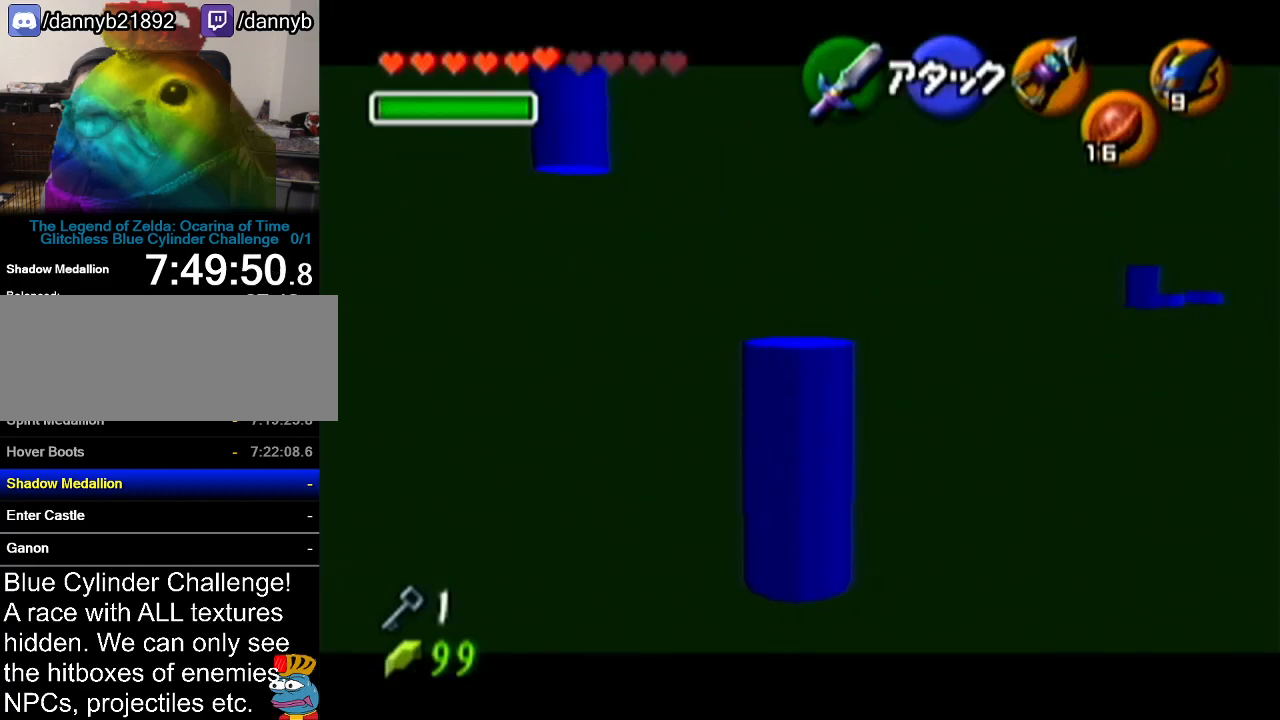
Gameplay with a controller (Nintendo layout); each line is a JSON object with the inputs held at the frame after it. "events" lists button and stick changes between this image and that frame as [ms after this image, input, new state], when the widget could be followed in between. Not read: L3 R3.
{"buttons": ["Z"], "left_stick": "up-left", "events": [[267, "left_stick", "up-left"]]}
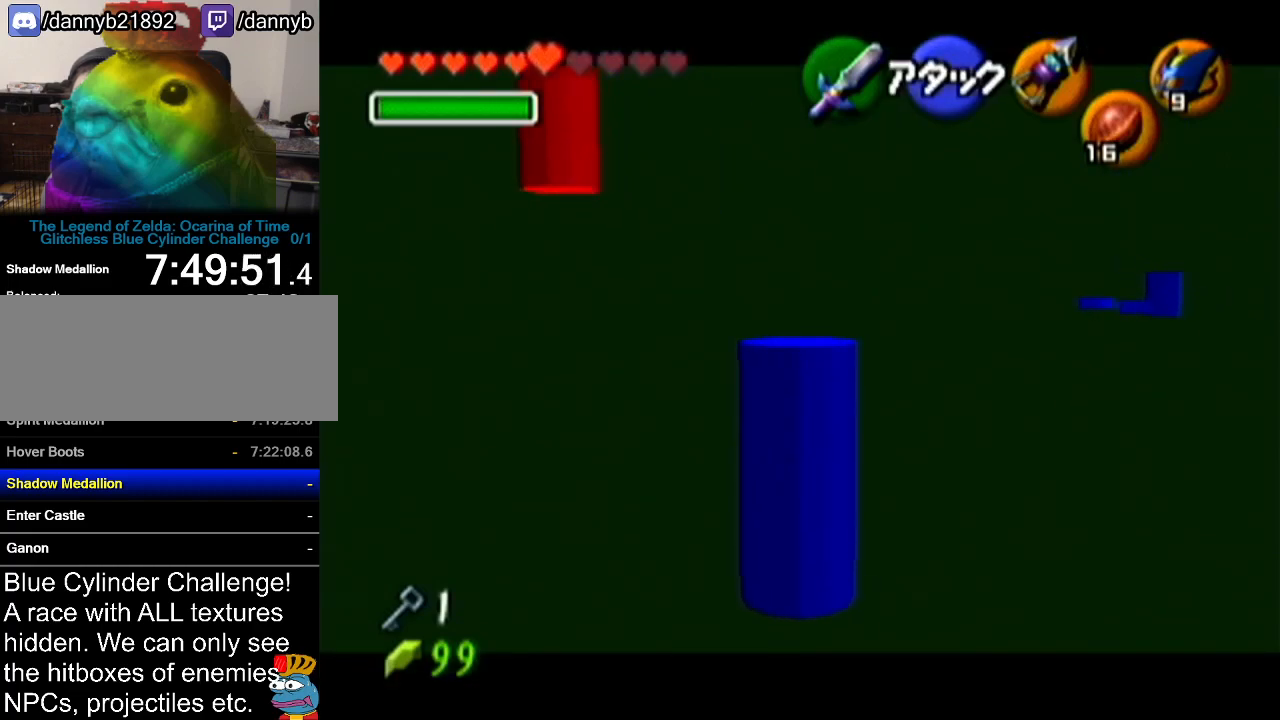
{"buttons": ["Z"], "left_stick": "center", "events": [[333, "left_stick", "center"]]}
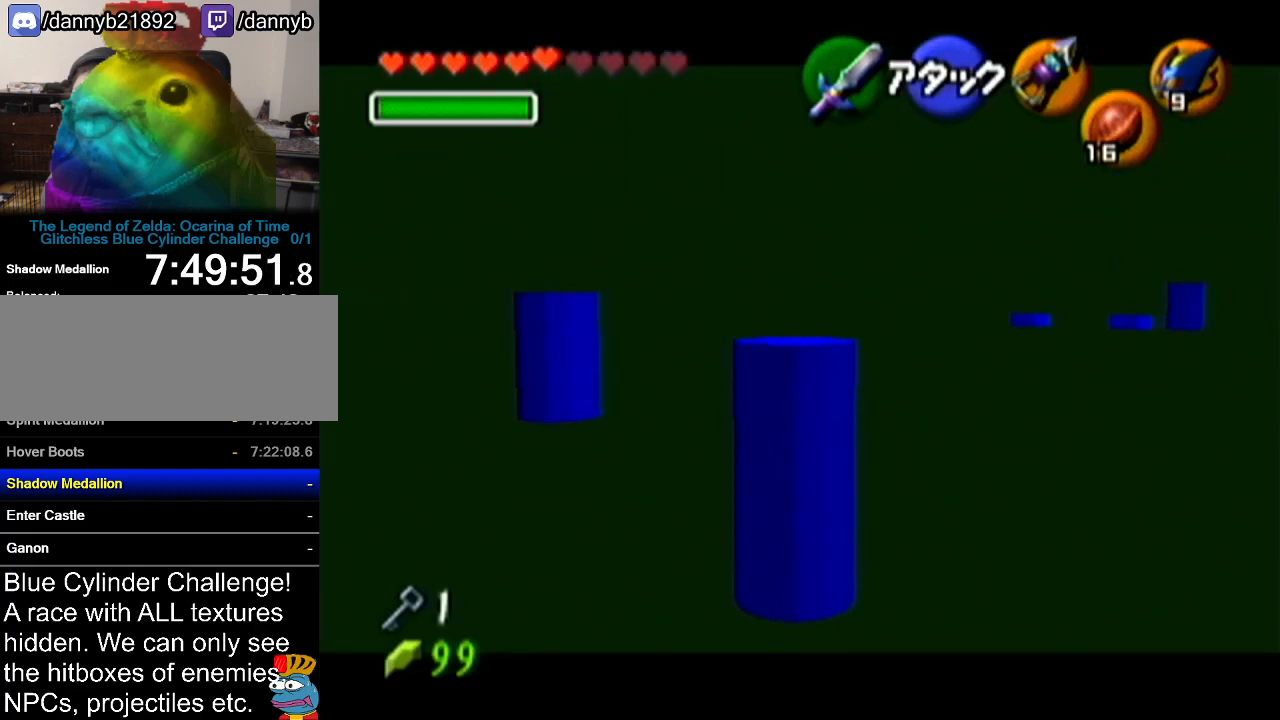
{"buttons": [], "left_stick": "center", "events": [[34, "left_stick", "up-left"], [267, "left_stick", "center"], [351, "Z", "up"]]}
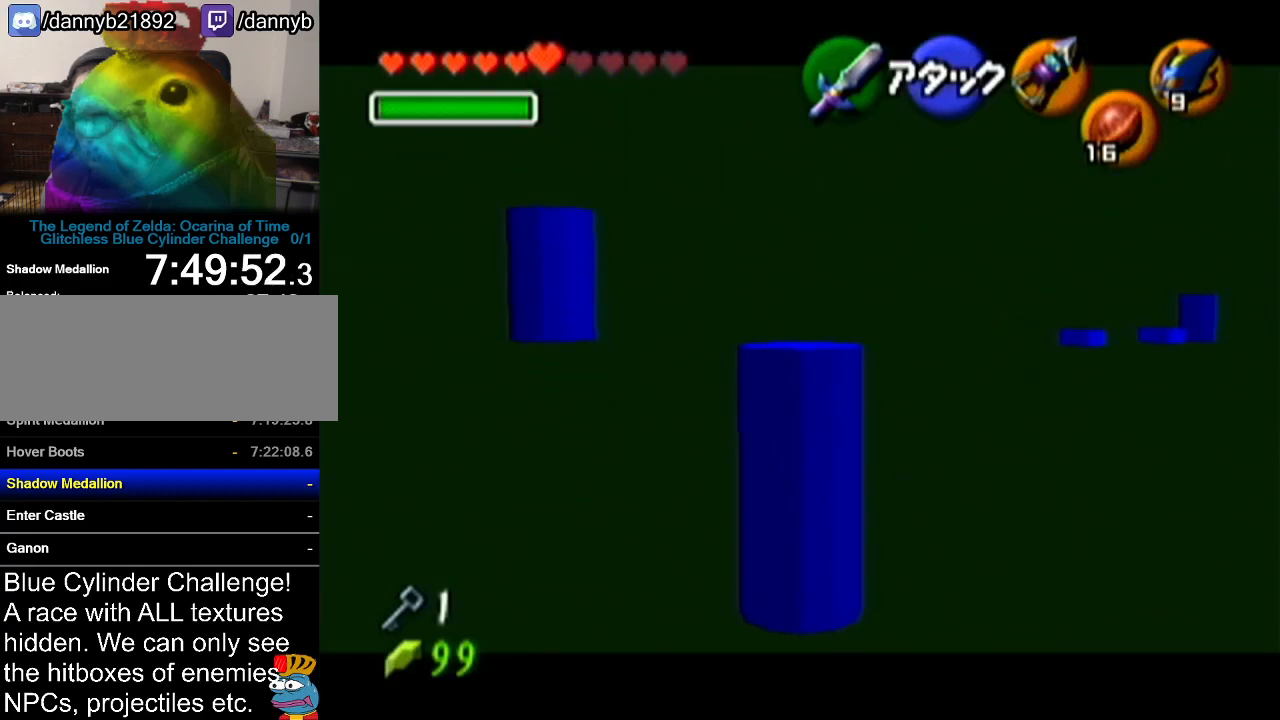
{"buttons": [], "left_stick": "center", "events": []}
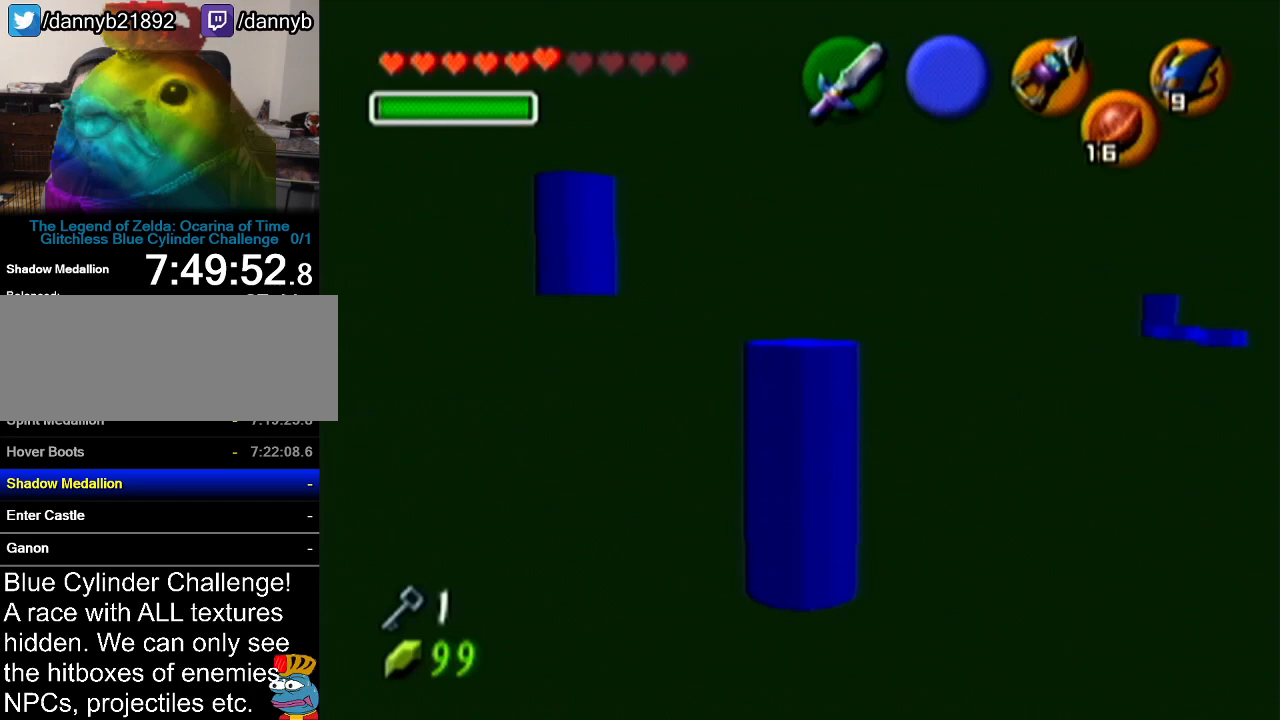
{"buttons": [], "left_stick": "center", "events": [[200, "left_stick", "up"], [417, "left_stick", "center"]]}
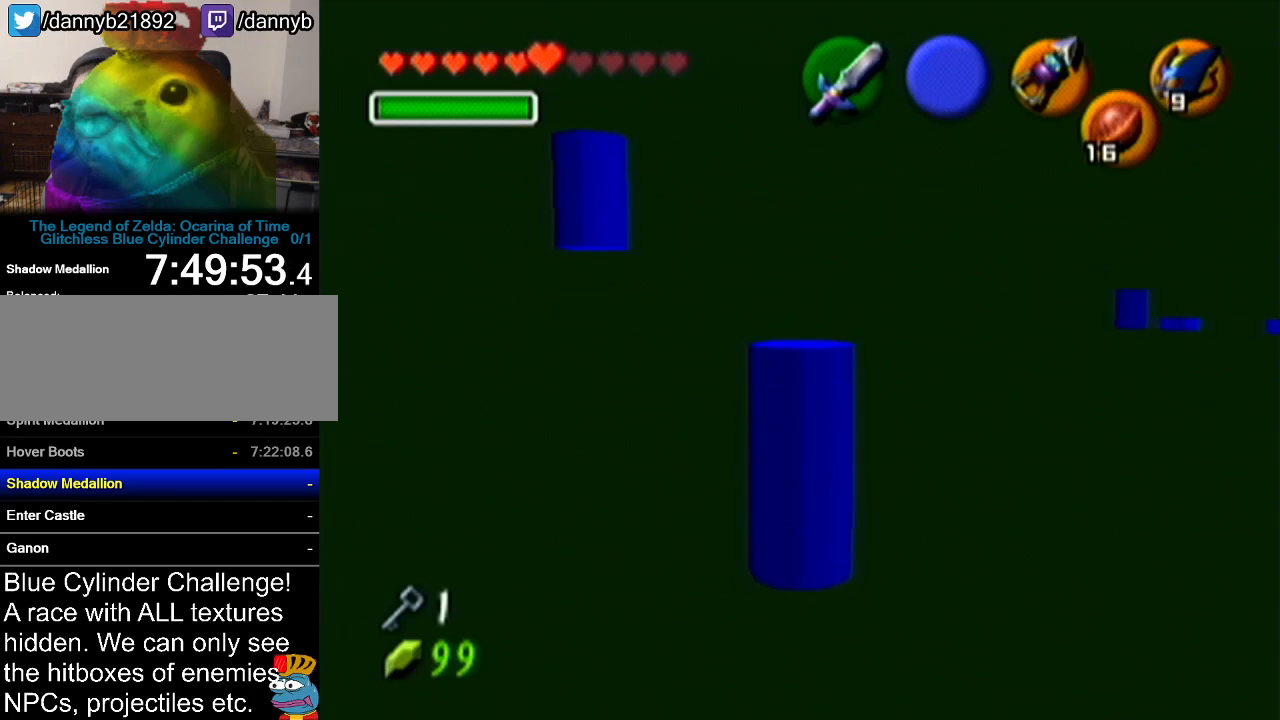
{"buttons": [], "left_stick": "center", "events": [[167, "left_stick", "down"], [233, "C_LEFT", "down"], [283, "left_stick", "center"], [317, "C_LEFT", "up"]]}
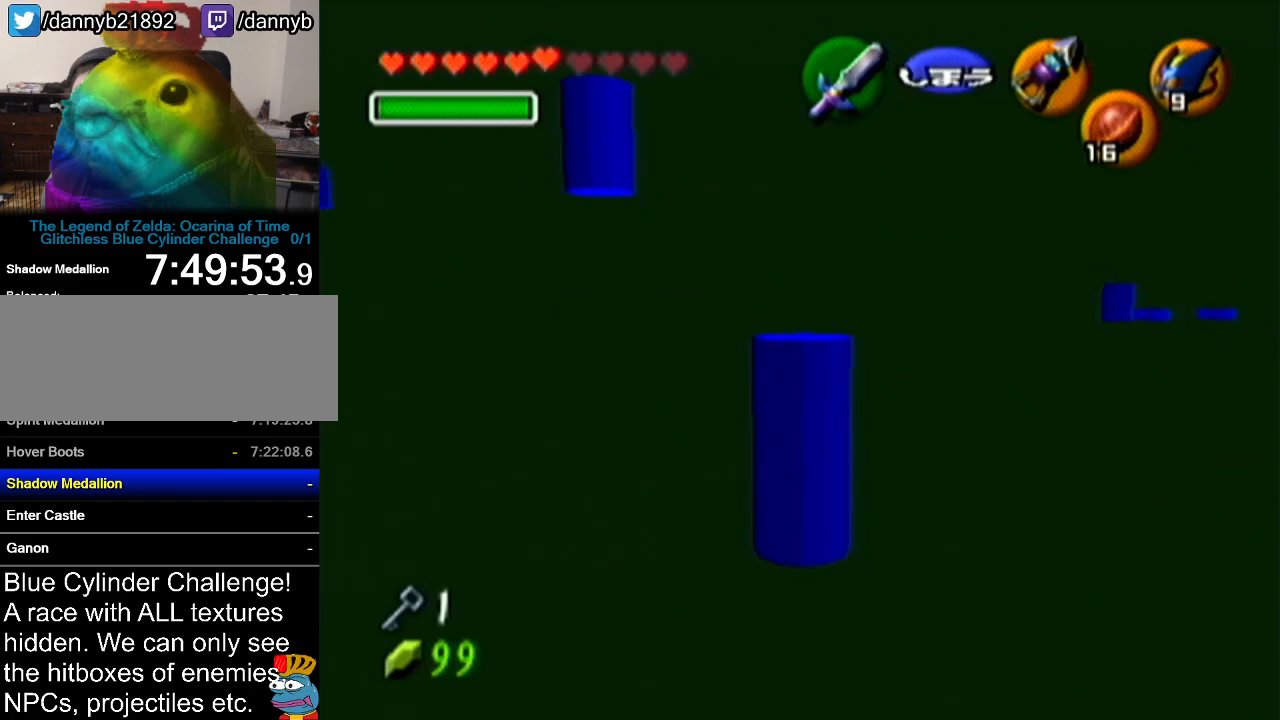
{"buttons": [], "left_stick": "center", "events": []}
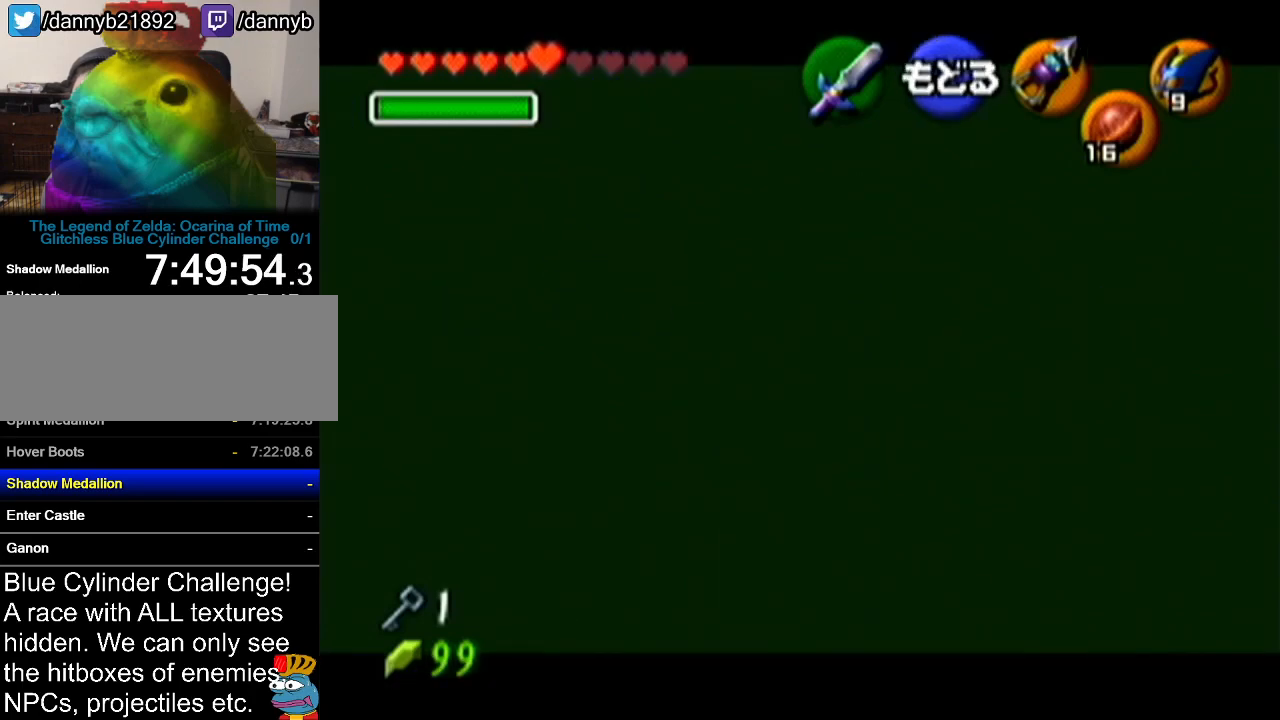
{"buttons": [], "left_stick": "center", "events": [[333, "A", "down"], [467, "A", "up"]]}
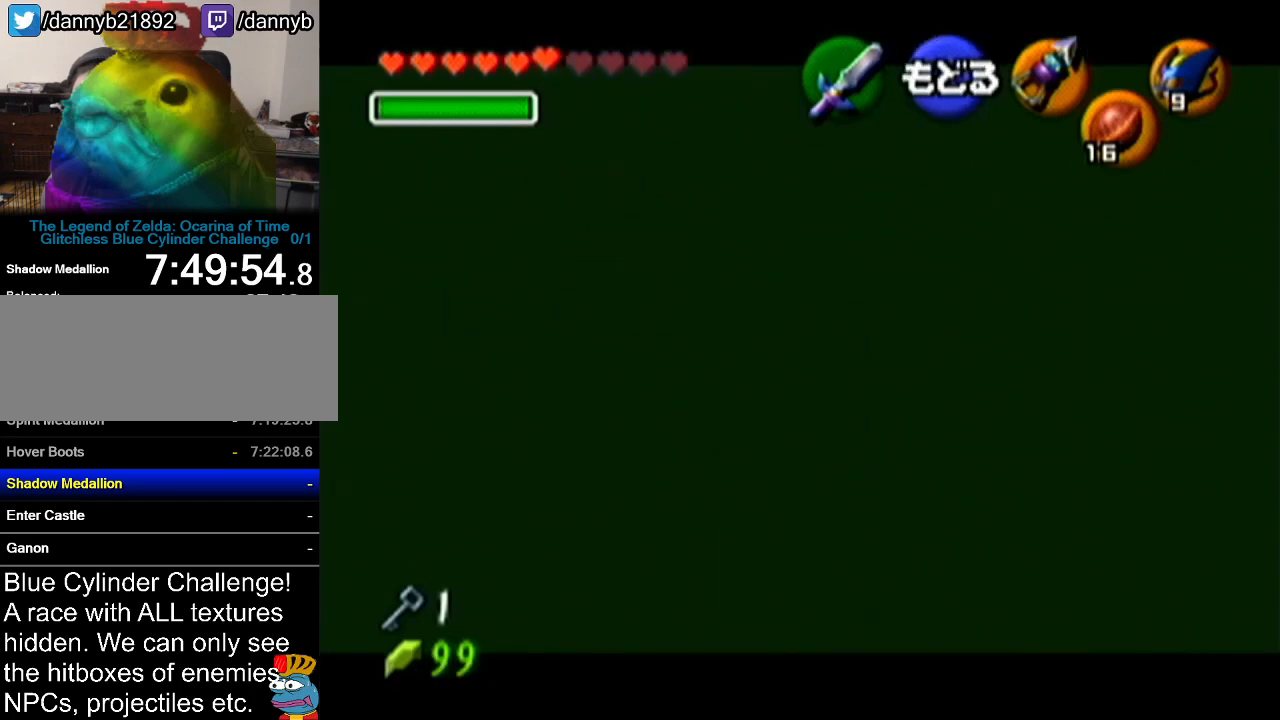
{"buttons": [], "left_stick": "center", "events": []}
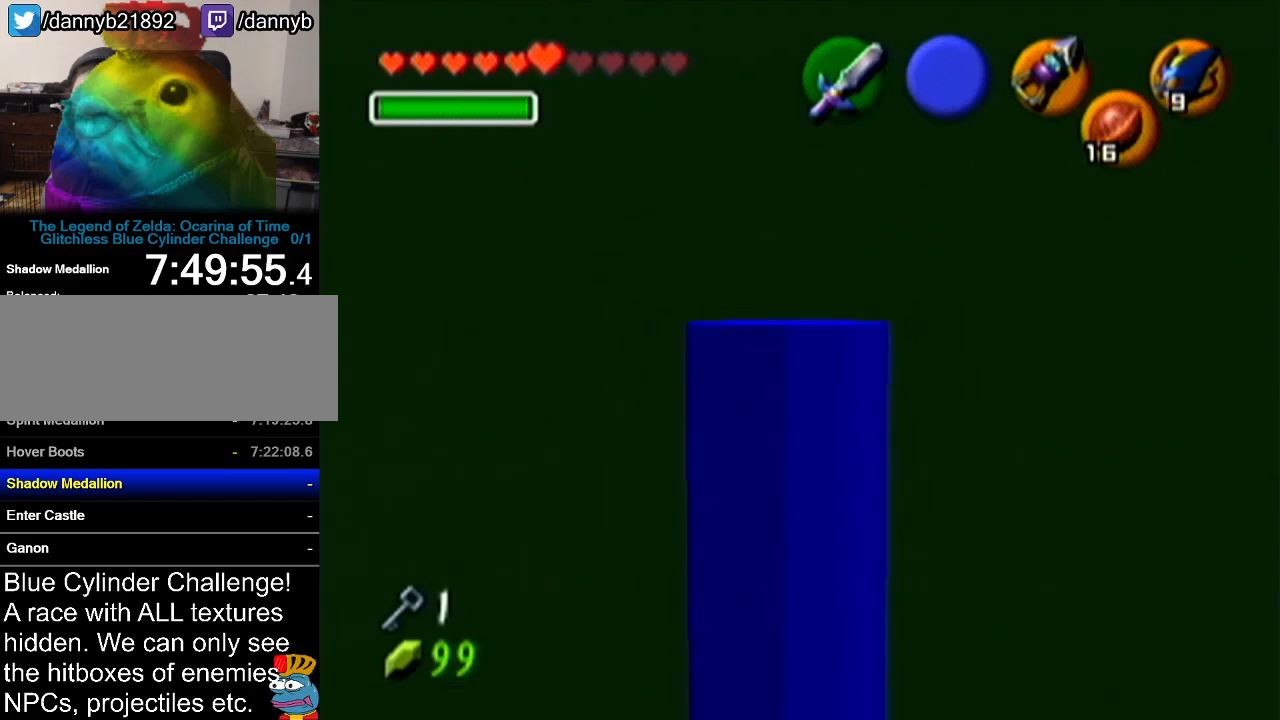
{"buttons": [], "left_stick": "center", "events": []}
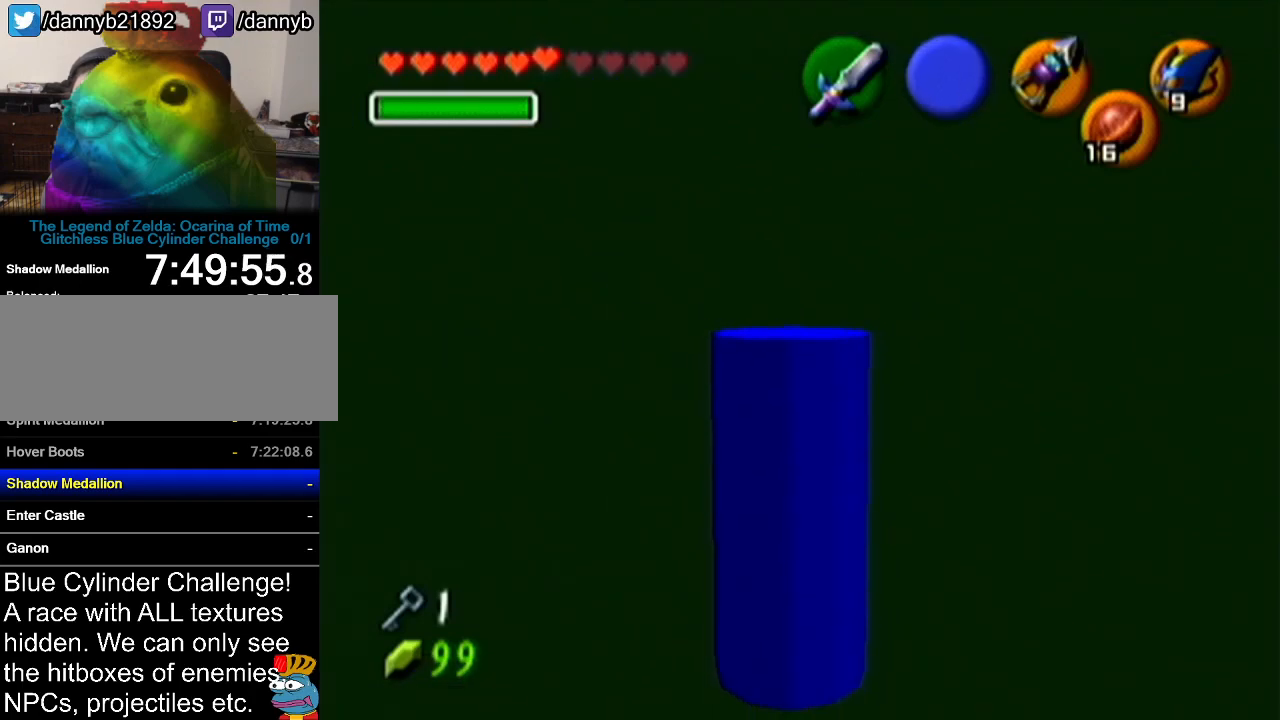
{"buttons": [], "left_stick": "center", "events": [[251, "C_LEFT", "down"], [384, "C_LEFT", "up"]]}
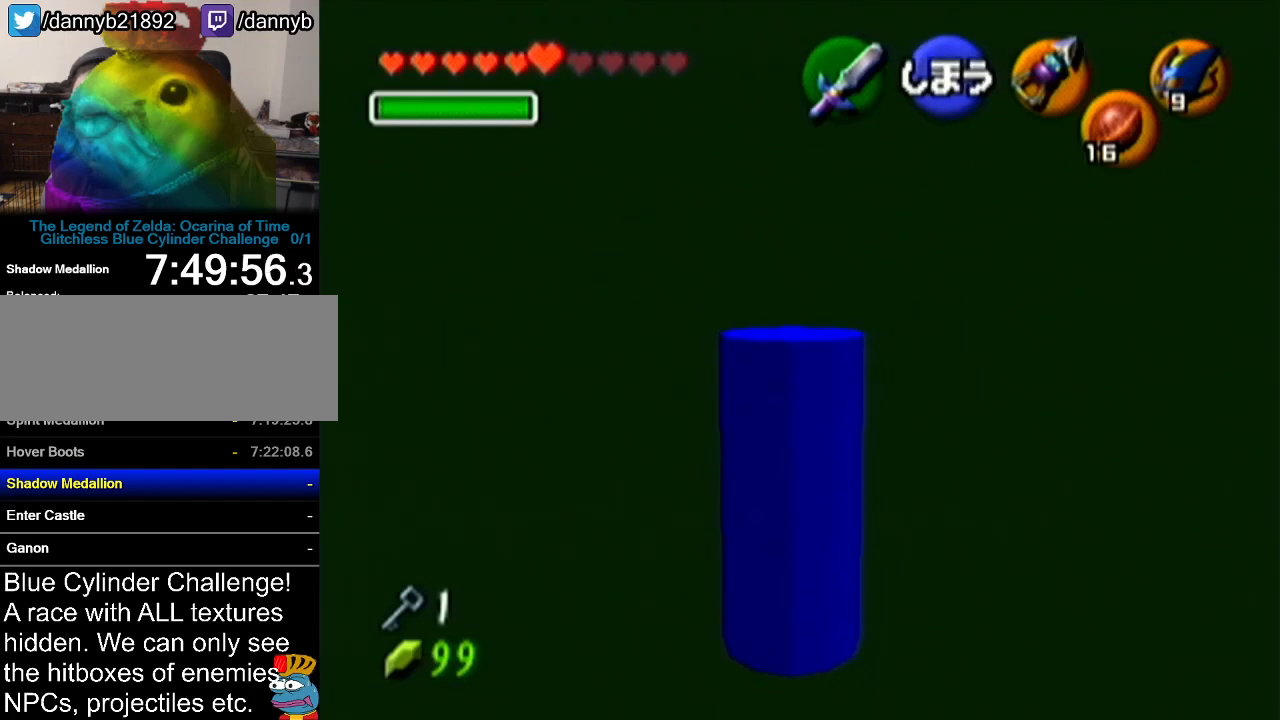
{"buttons": [], "left_stick": "center", "events": []}
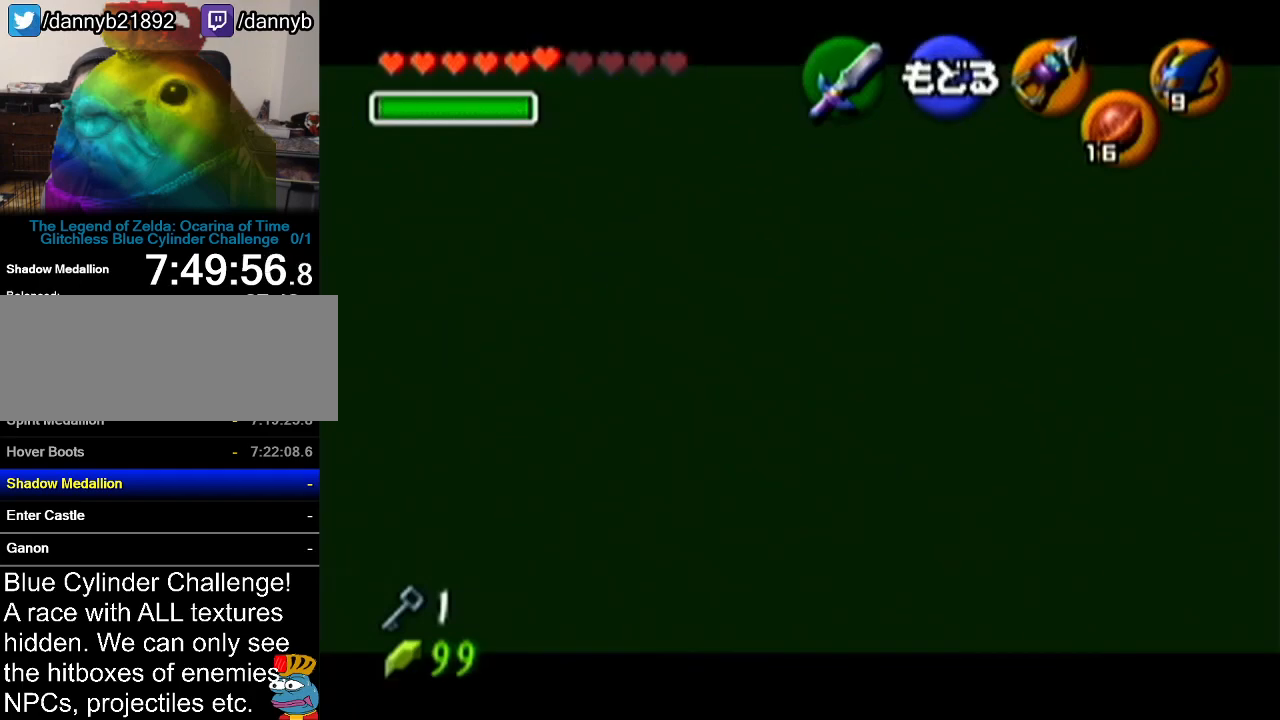
{"buttons": [], "left_stick": "up-left", "events": [[384, "left_stick", "up-left"]]}
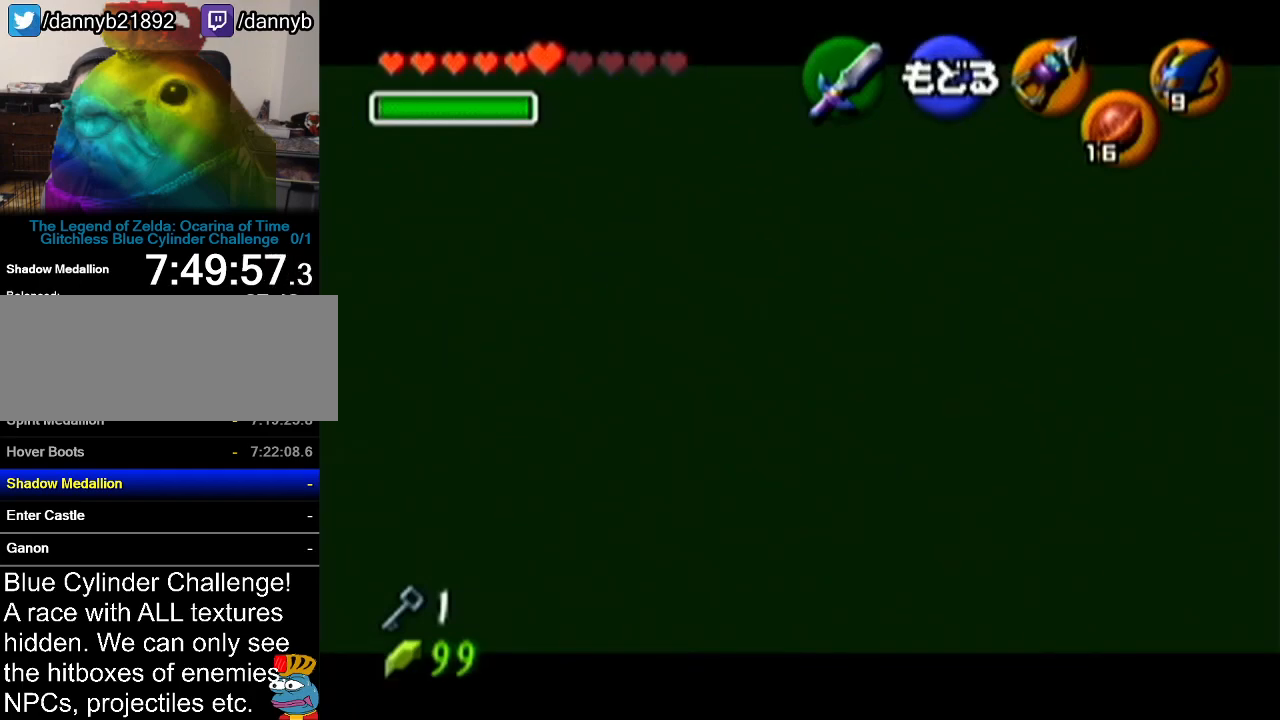
{"buttons": [], "left_stick": "center", "events": [[250, "left_stick", "center"], [317, "C_LEFT", "down"], [467, "C_LEFT", "up"]]}
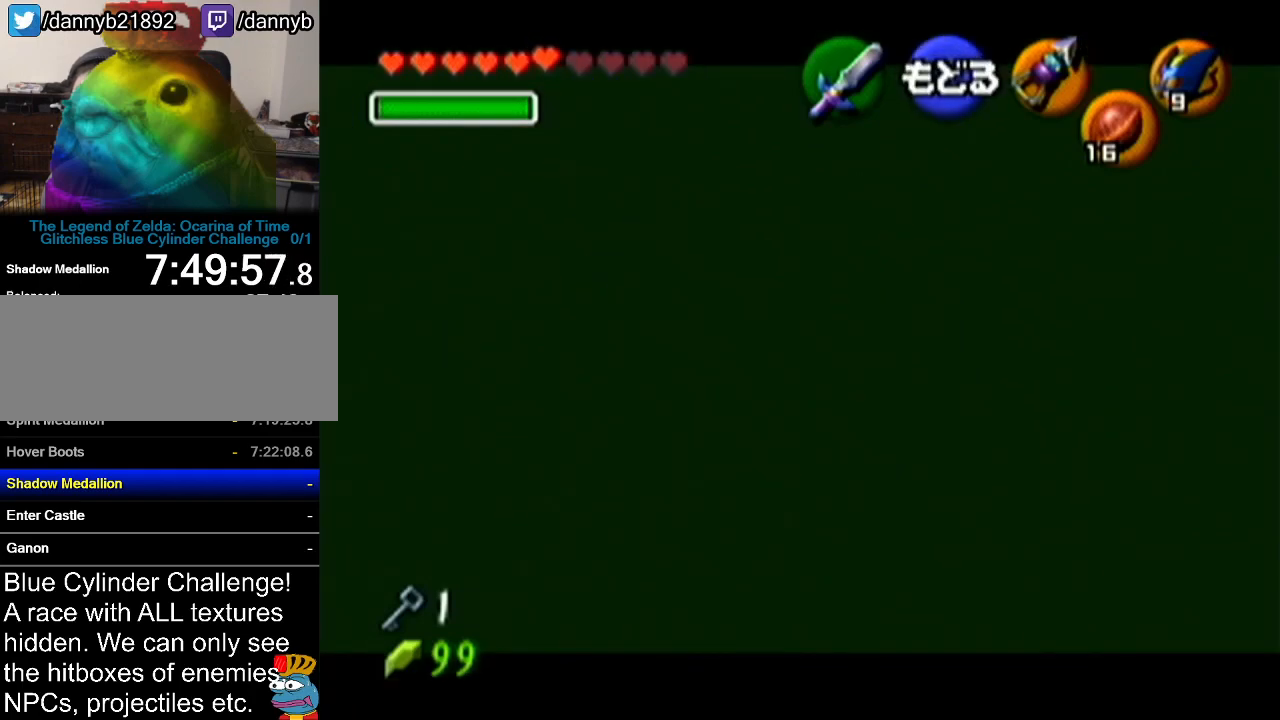
{"buttons": [], "left_stick": "center", "events": []}
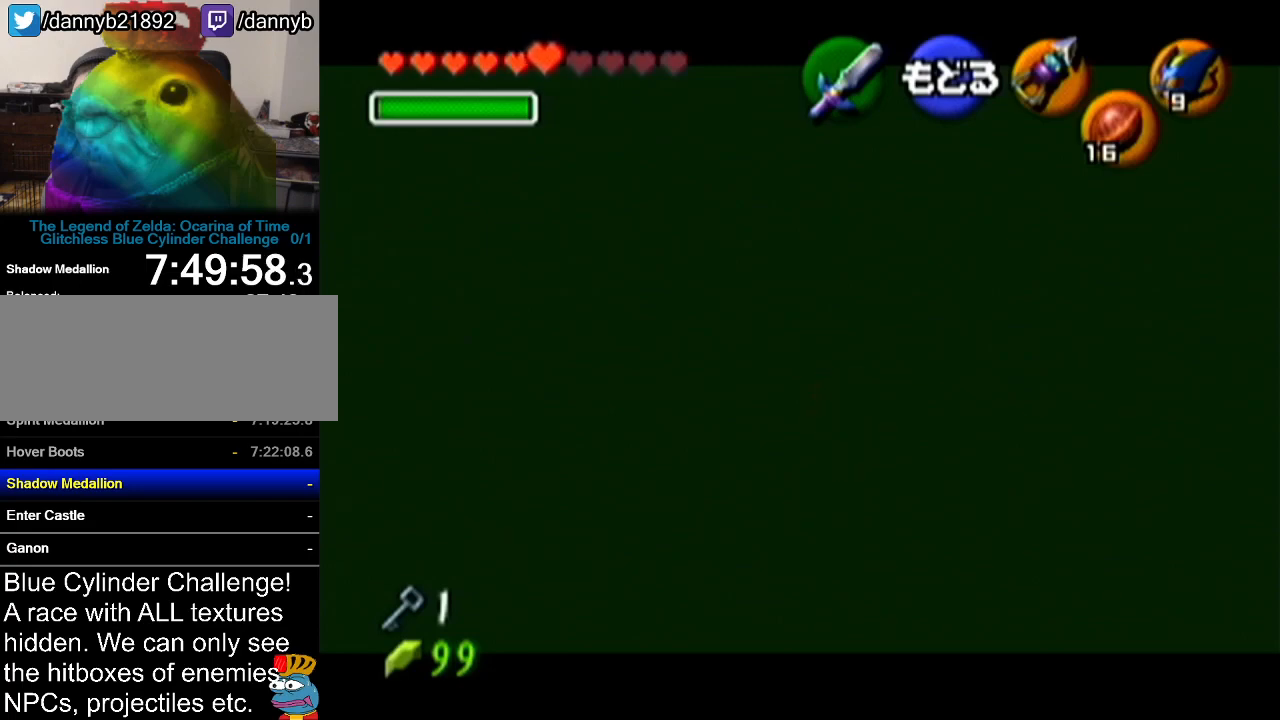
{"buttons": [], "left_stick": "up-left", "events": [[133, "left_stick", "up-left"]]}
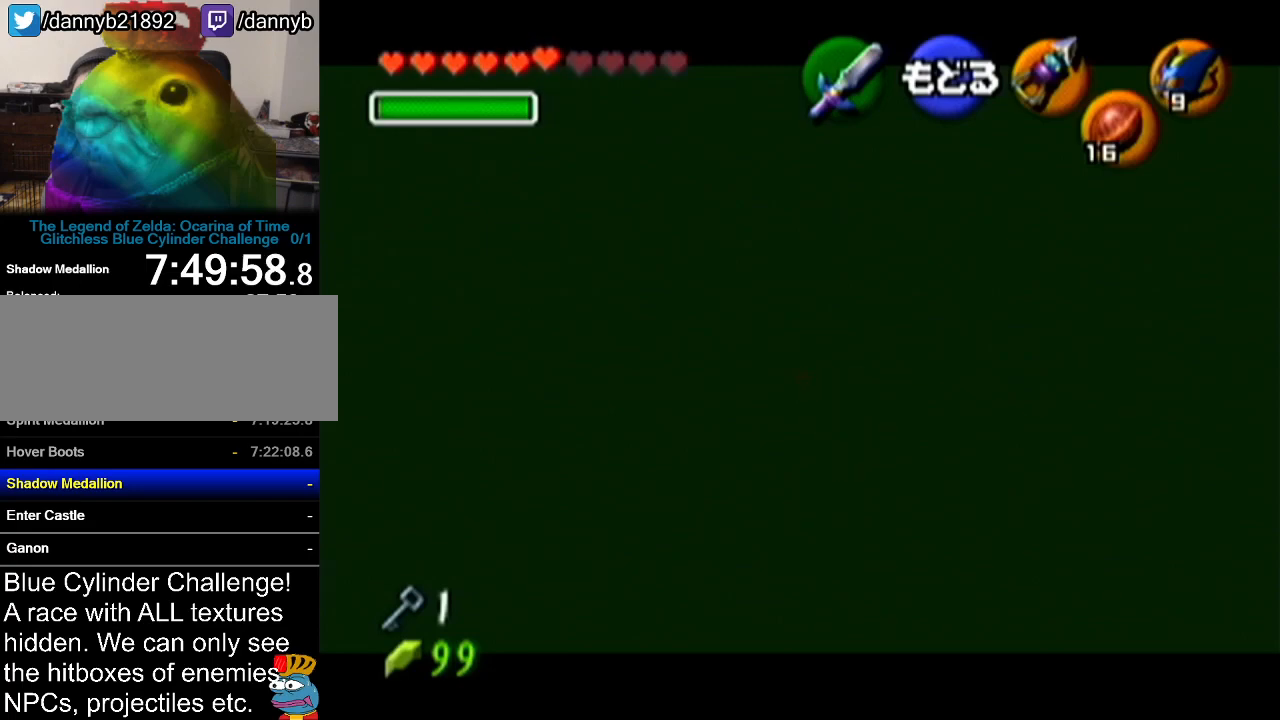
{"buttons": ["C_LEFT"], "left_stick": "up-left", "events": [[34, "C_LEFT", "down"], [134, "left_stick", "center"], [217, "C_LEFT", "up"], [418, "left_stick", "up-left"], [434, "C_LEFT", "down"]]}
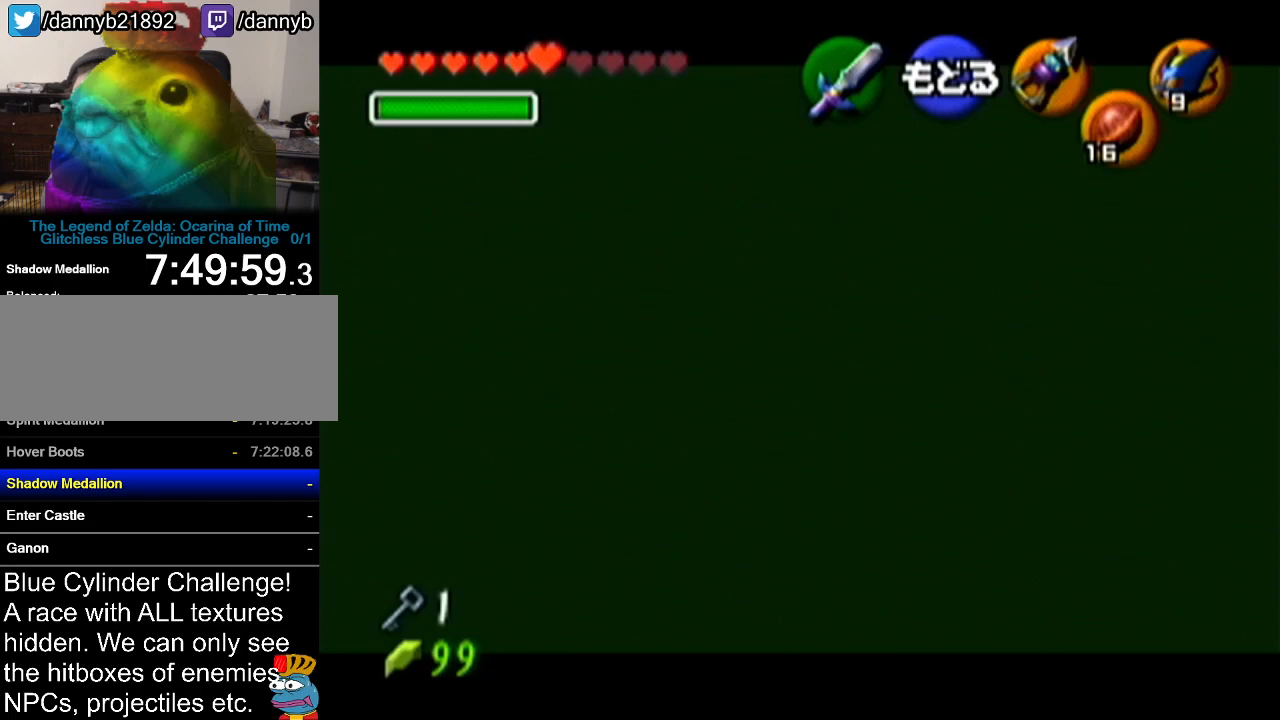
{"buttons": [], "left_stick": "center", "events": [[167, "C_LEFT", "up"], [167, "left_stick", "center"]]}
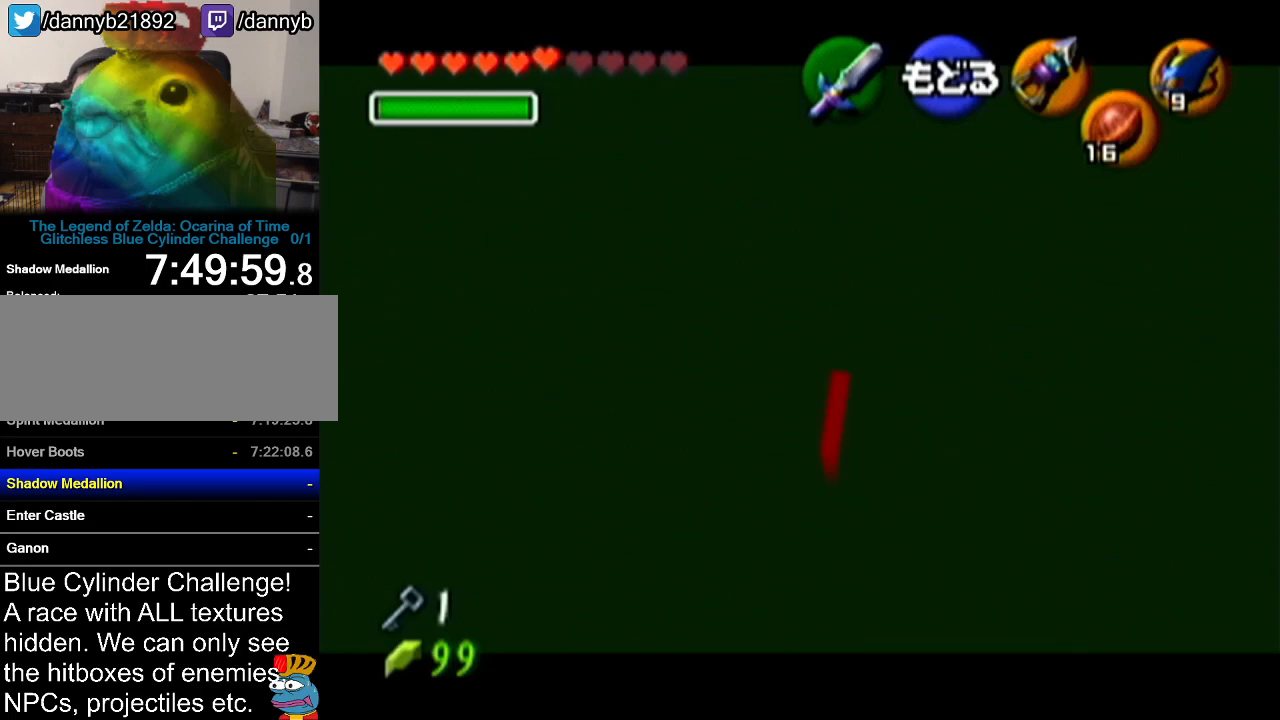
{"buttons": ["C_LEFT"], "left_stick": "up-left", "events": [[384, "left_stick", "up-left"], [434, "C_LEFT", "down"]]}
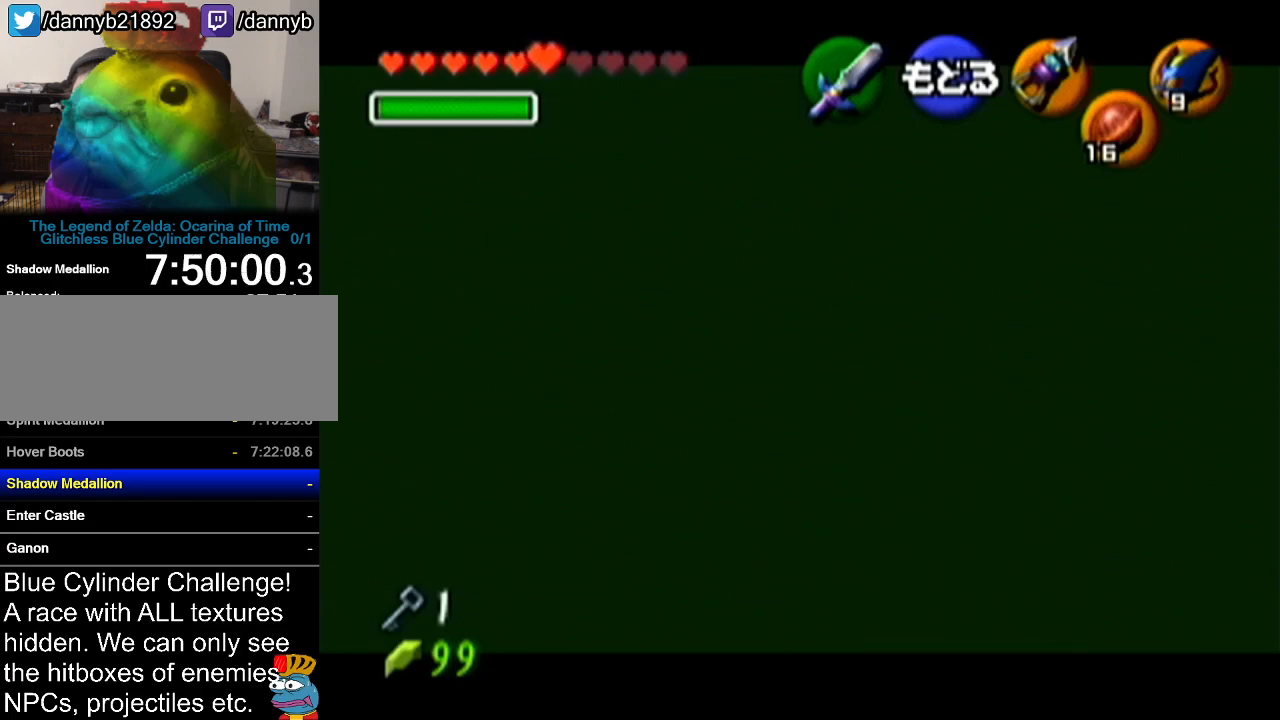
{"buttons": [], "left_stick": "center", "events": [[67, "C_LEFT", "up"], [67, "left_stick", "center"]]}
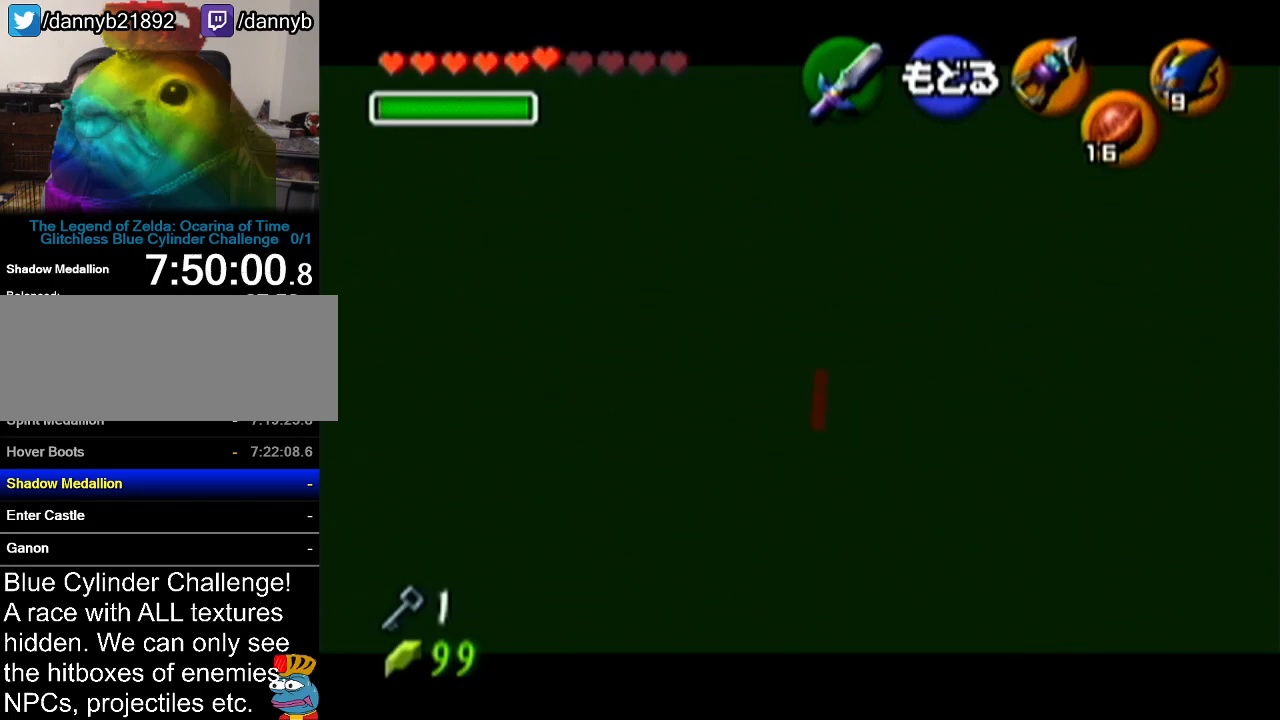
{"buttons": [], "left_stick": "center", "events": [[284, "C_LEFT", "down"], [401, "C_LEFT", "up"]]}
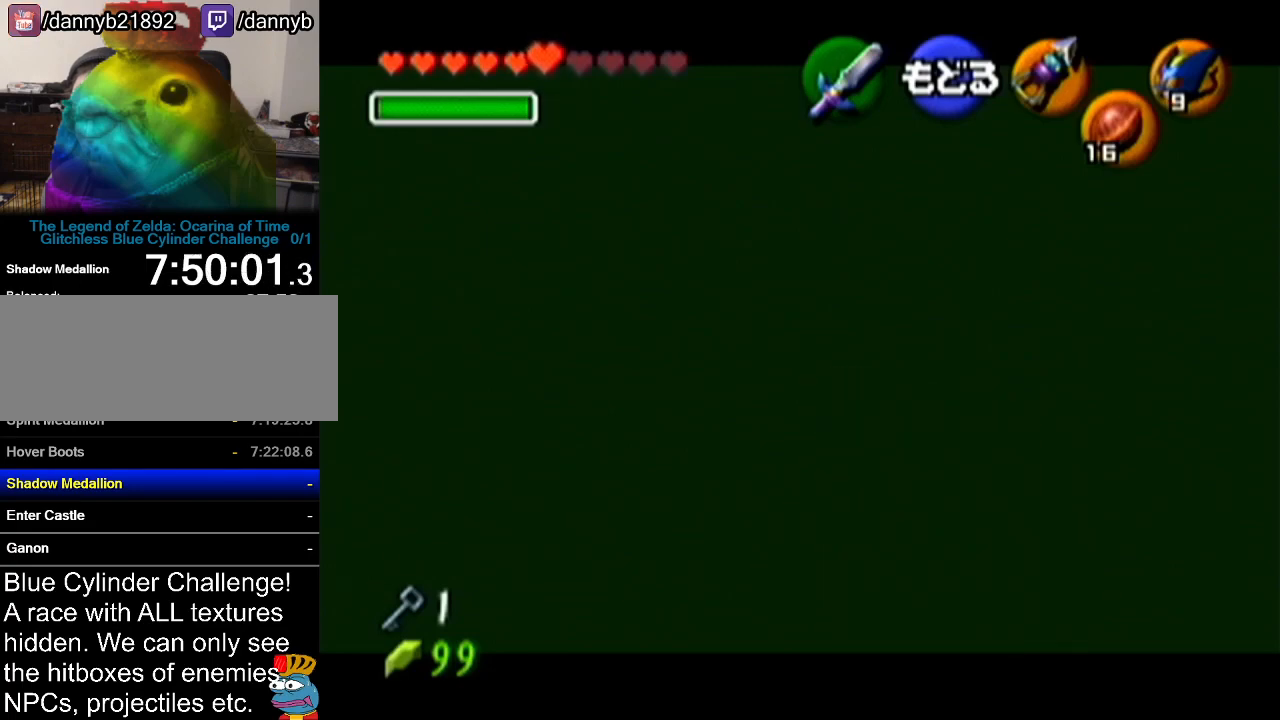
{"buttons": [], "left_stick": "center", "events": []}
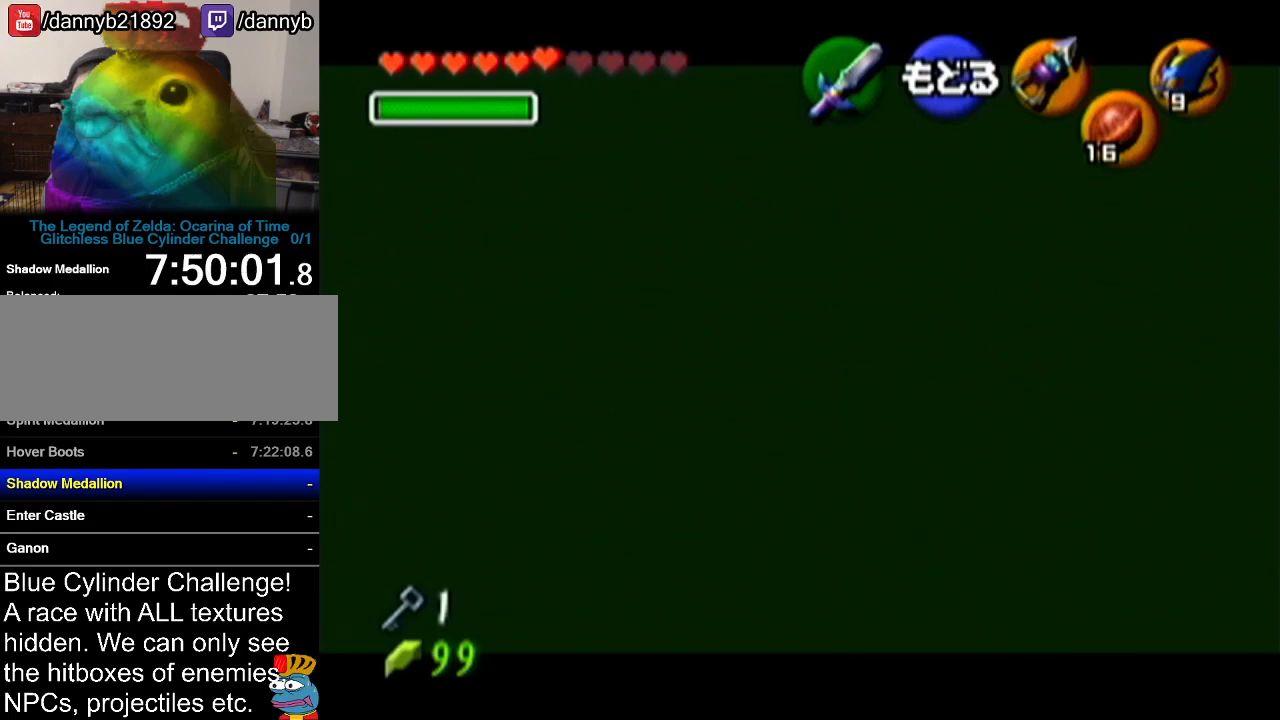
{"buttons": [], "left_stick": "center", "events": [[34, "C_LEFT", "down"], [167, "C_LEFT", "up"]]}
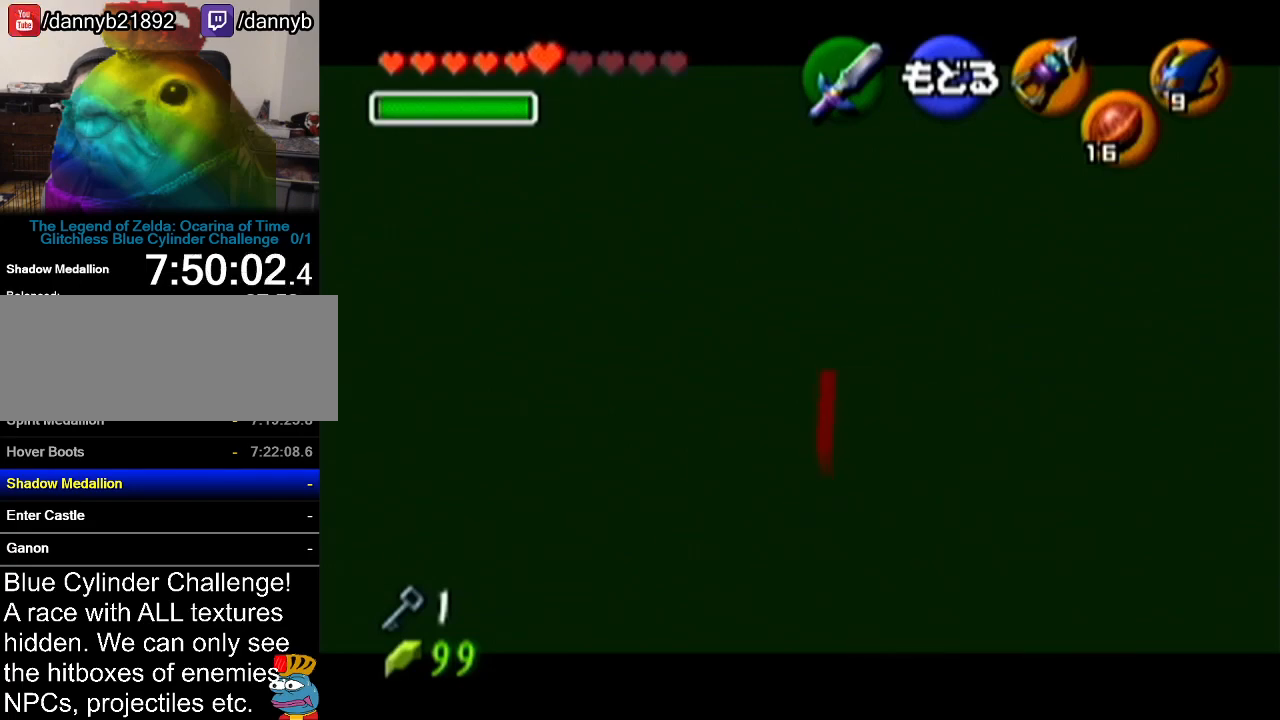
{"buttons": [], "left_stick": "center", "events": [[317, "C_LEFT", "down"], [467, "C_LEFT", "up"]]}
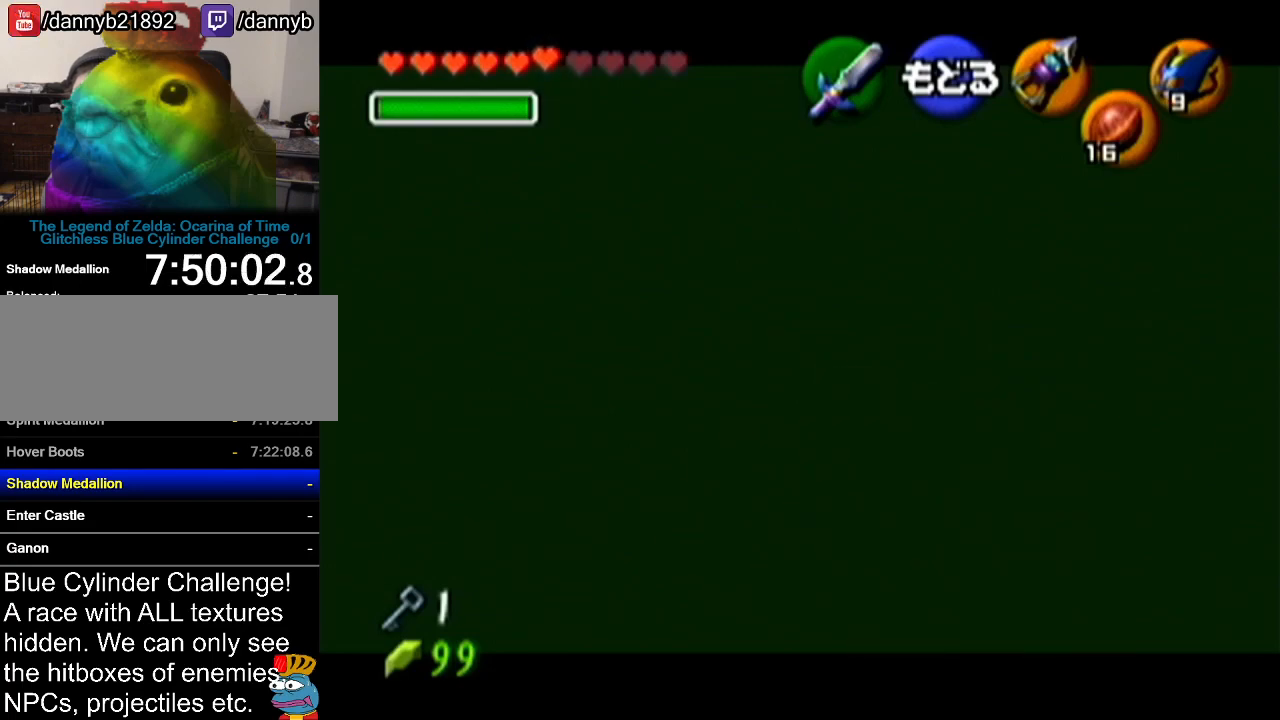
{"buttons": [], "left_stick": "center", "events": []}
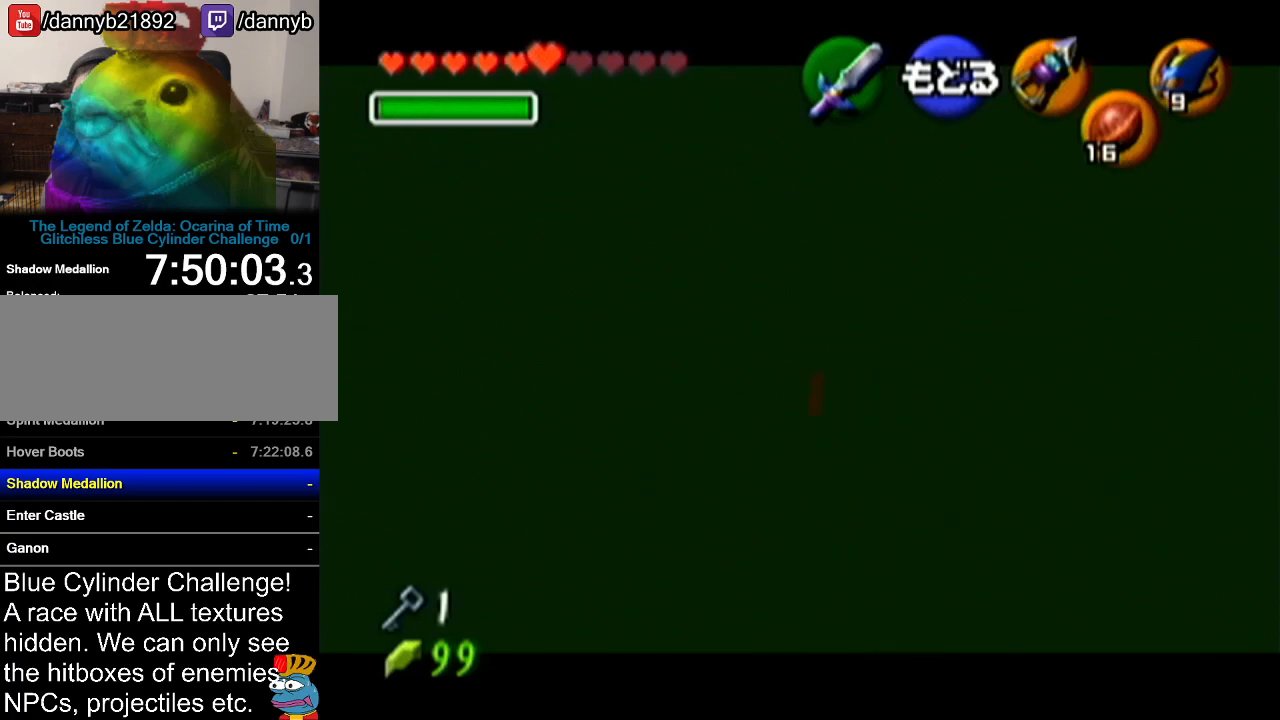
{"buttons": ["C_LEFT"], "left_stick": "center", "events": [[367, "C_LEFT", "down"]]}
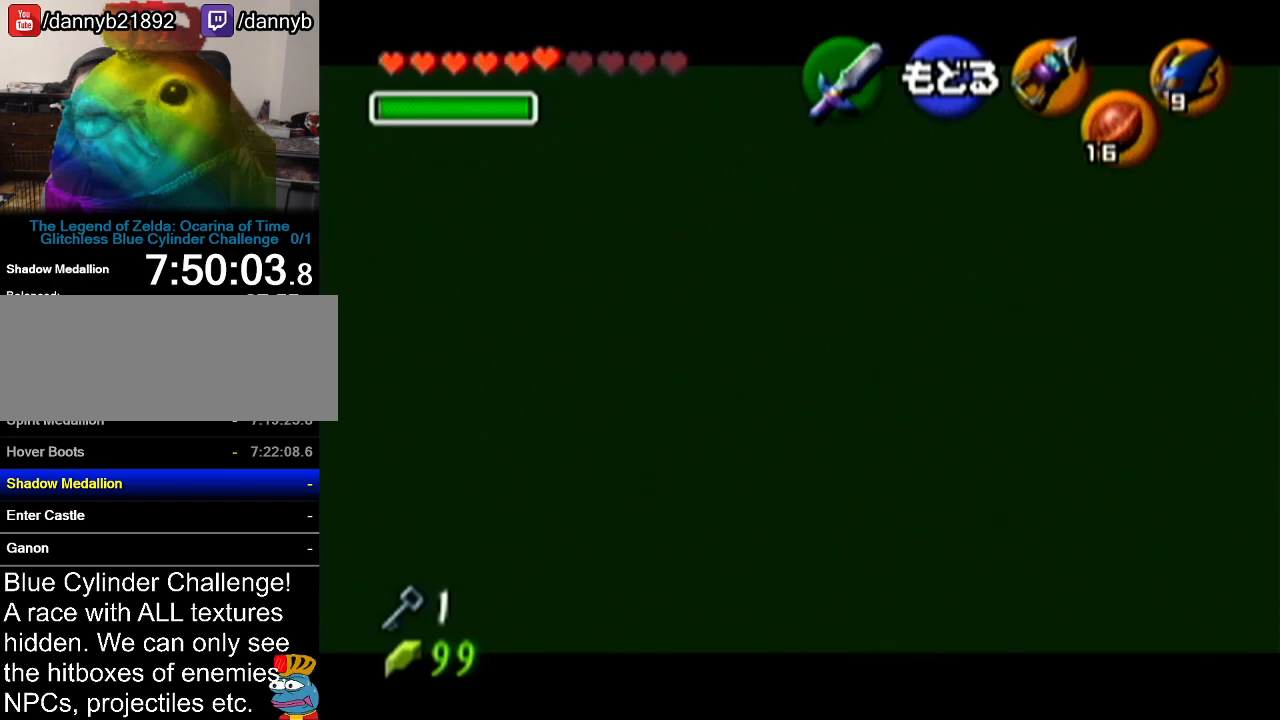
{"buttons": [], "left_stick": "center", "events": [[34, "C_LEFT", "up"], [351, "C_LEFT", "down"], [418, "C_LEFT", "up"]]}
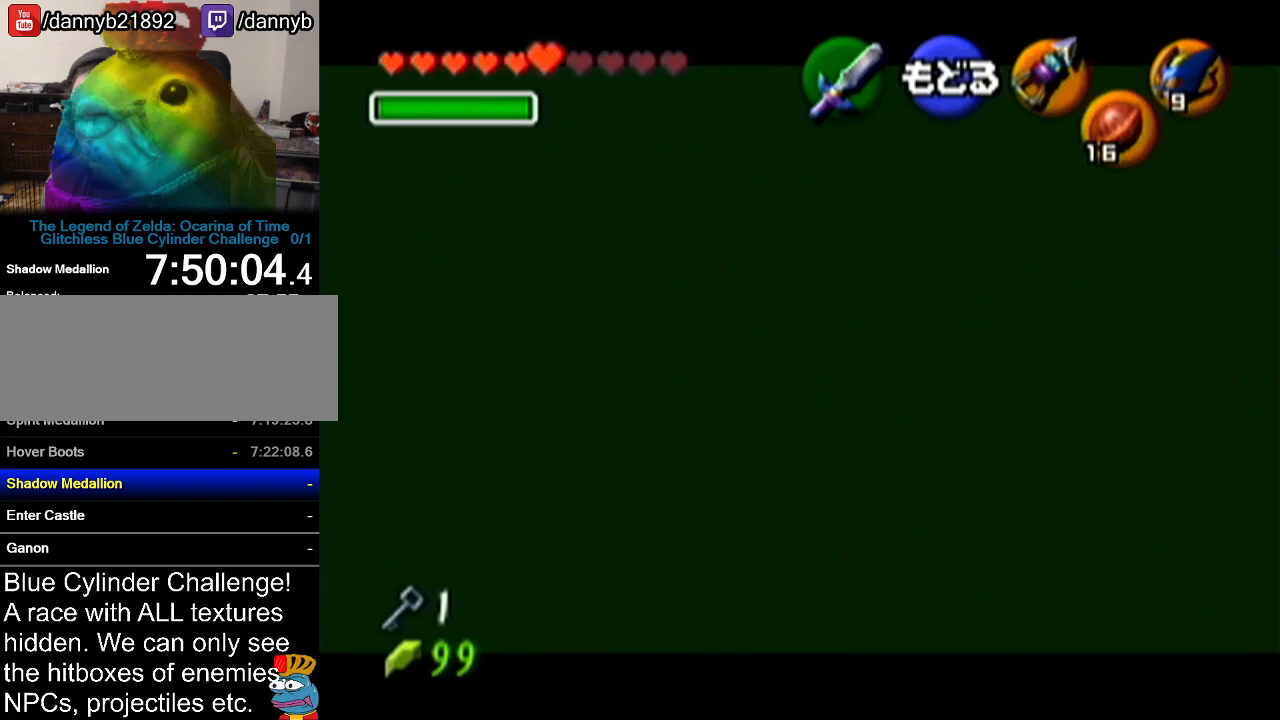
{"buttons": [], "left_stick": "center", "events": []}
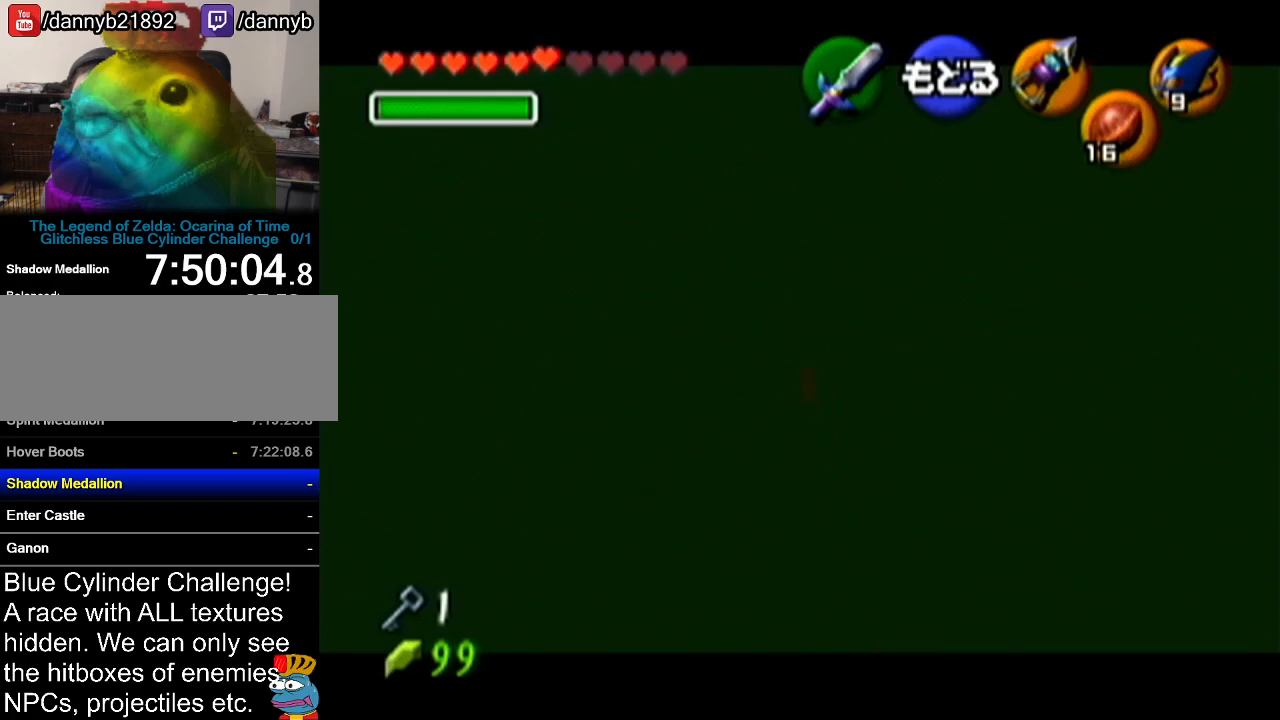
{"buttons": [], "left_stick": "center", "events": [[317, "C_LEFT", "down"], [434, "C_LEFT", "up"]]}
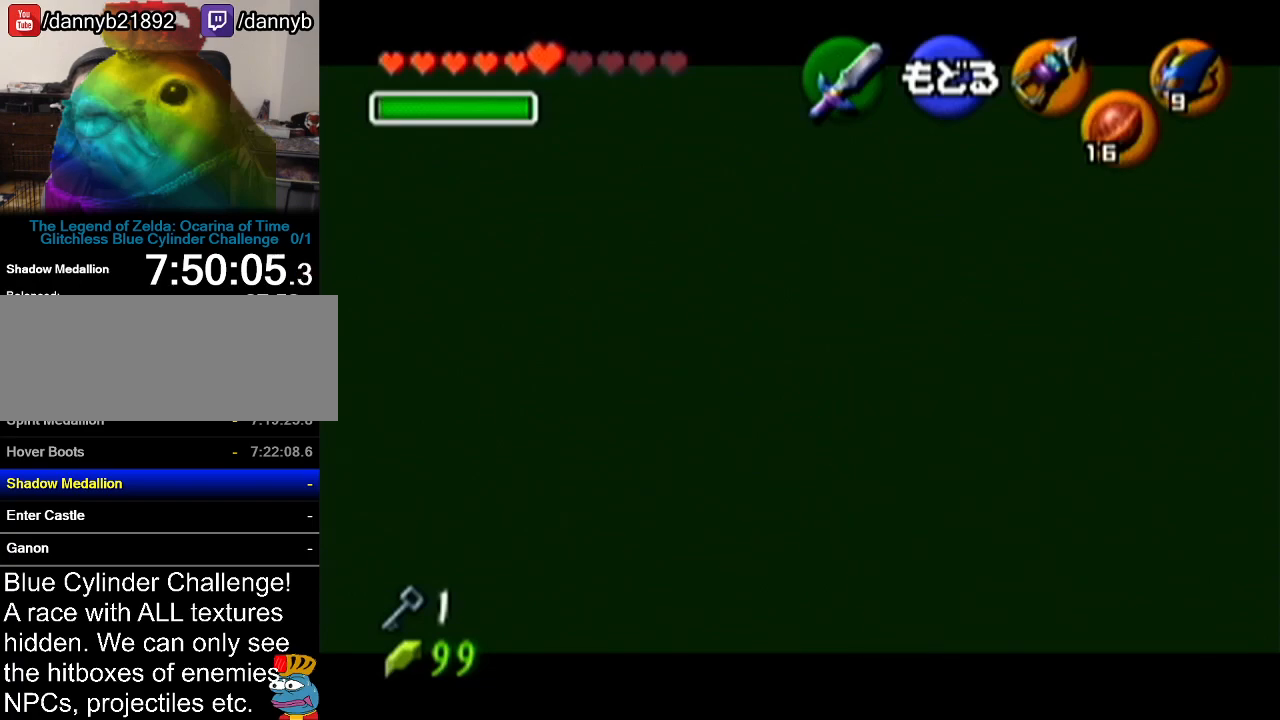
{"buttons": [], "left_stick": "center", "events": []}